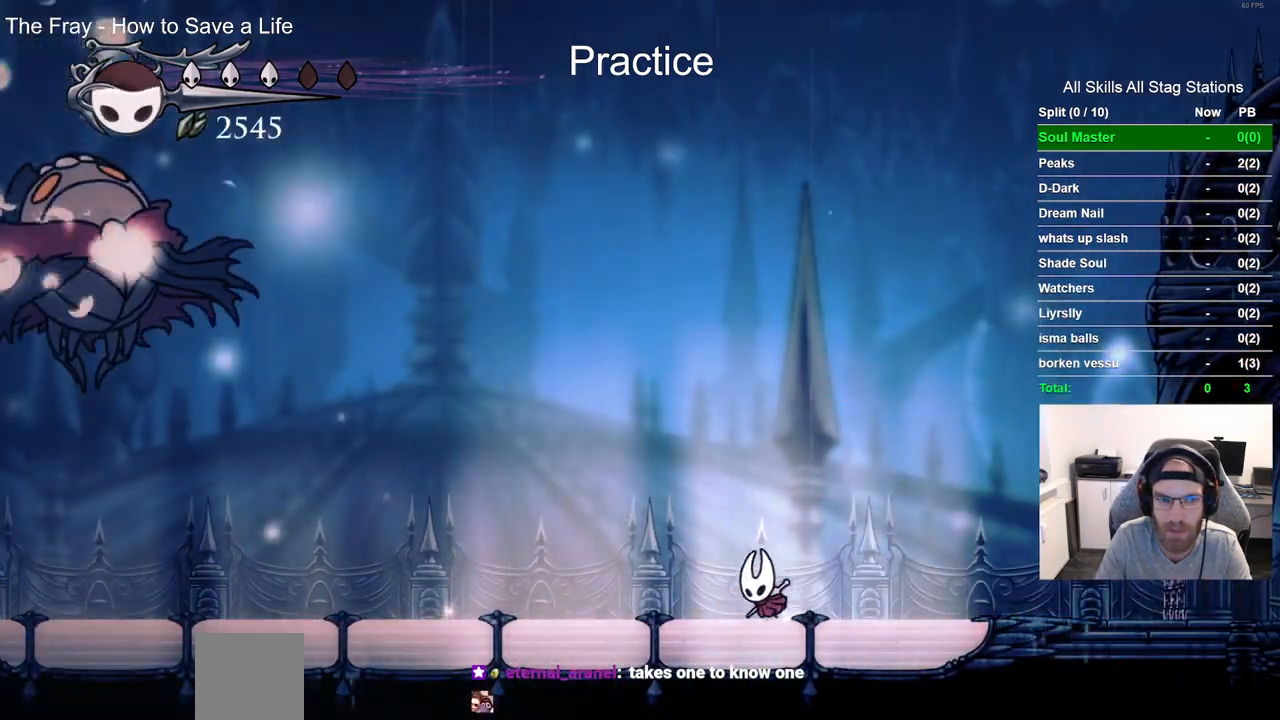
Gameplay with a controller (PlayStation layout); each line is a JSON object with the inputs held at the frame after it. "events" lists button and stick changes between this image and that frame as [ms after this image, input, new state], when the widget could be followed in between. Not read: L1 R1.
{"buttons": ["DPAD_LEFT"], "left_stick": "center", "right_stick": "center", "events": [[83, "DPAD_LEFT", "down"], [200, "R2", "down"], [433, "R2", "up"]]}
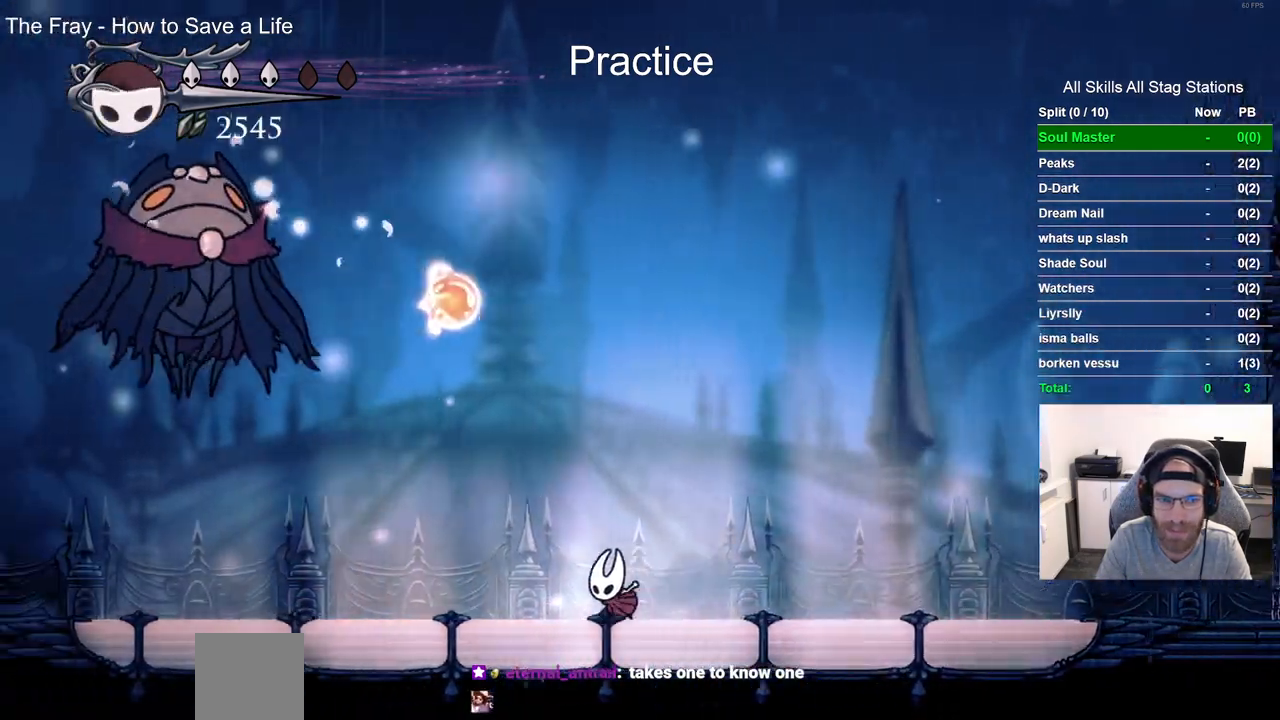
{"buttons": ["CROSS", "DPAD_LEFT"], "left_stick": "center", "right_stick": "center", "events": [[183, "CROSS", "down"]]}
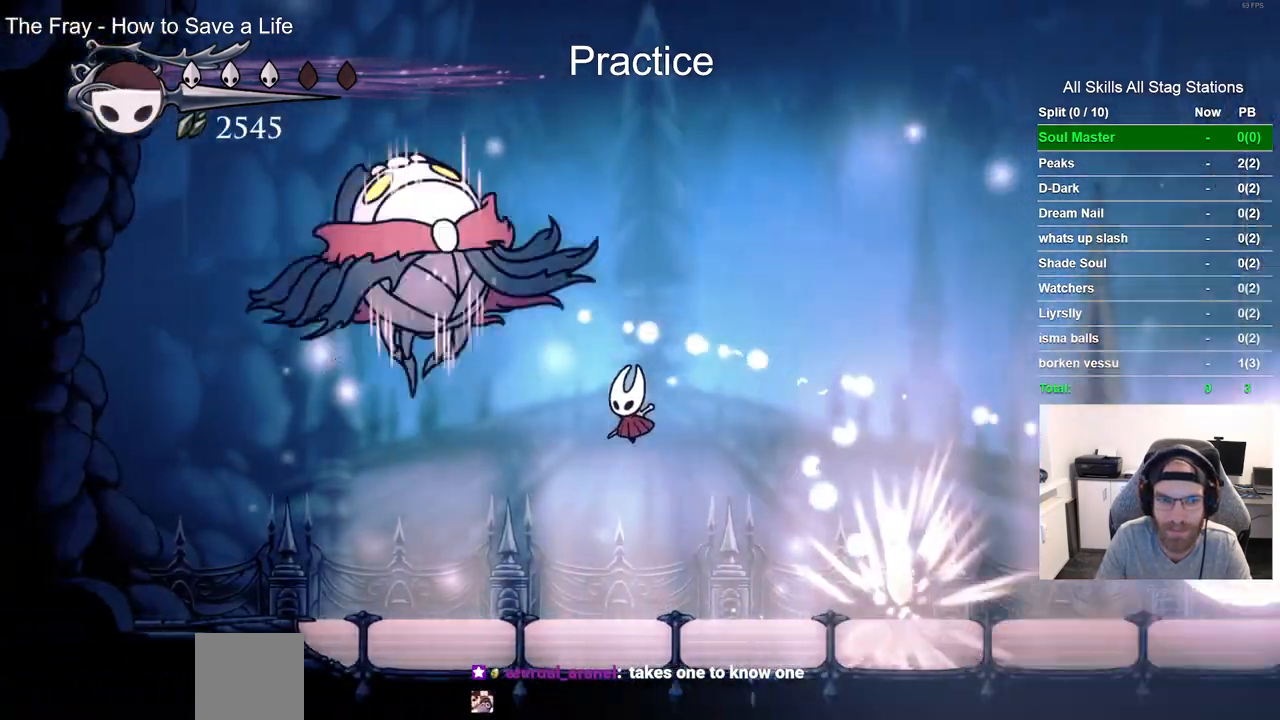
{"buttons": ["DPAD_RIGHT"], "left_stick": "center", "right_stick": "center", "events": [[33, "SQUARE", "down"], [233, "CROSS", "up"], [233, "SQUARE", "up"], [333, "DPAD_LEFT", "up"], [450, "DPAD_RIGHT", "down"]]}
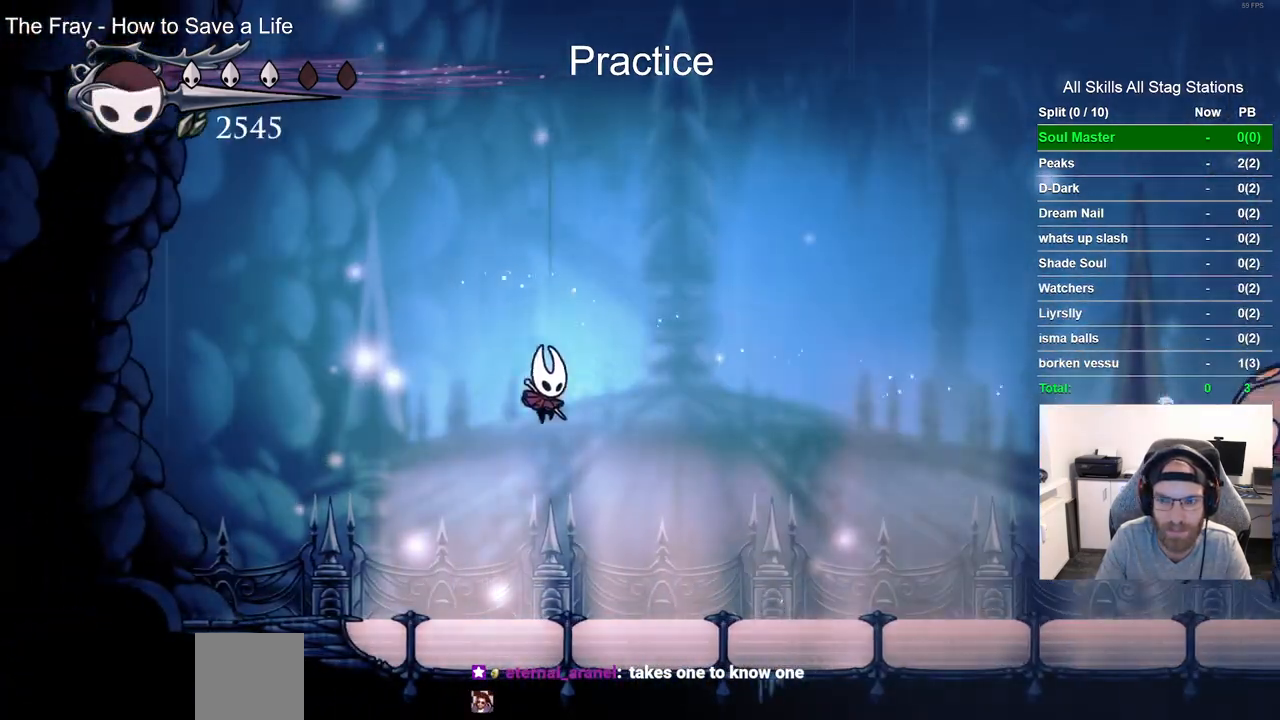
{"buttons": ["DPAD_RIGHT"], "left_stick": "center", "right_stick": "center", "events": []}
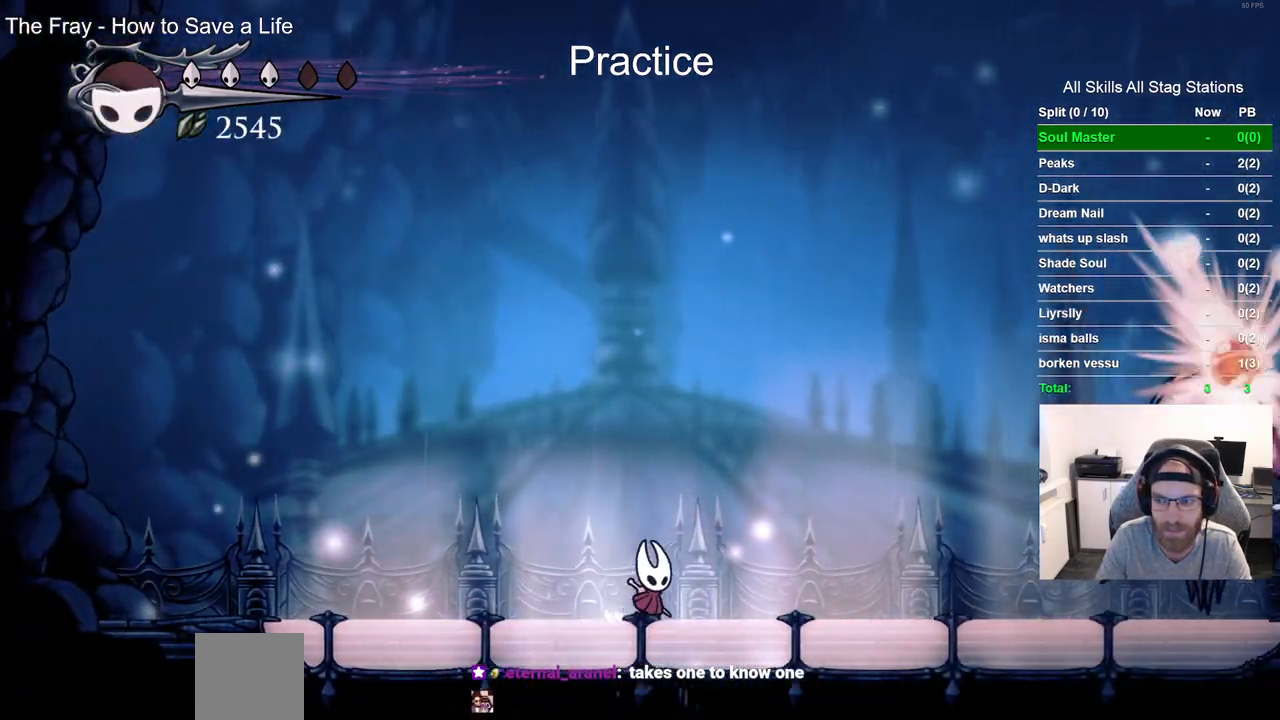
{"buttons": ["DPAD_RIGHT"], "left_stick": "center", "right_stick": "center", "events": [[83, "R2", "down"], [333, "R2", "up"]]}
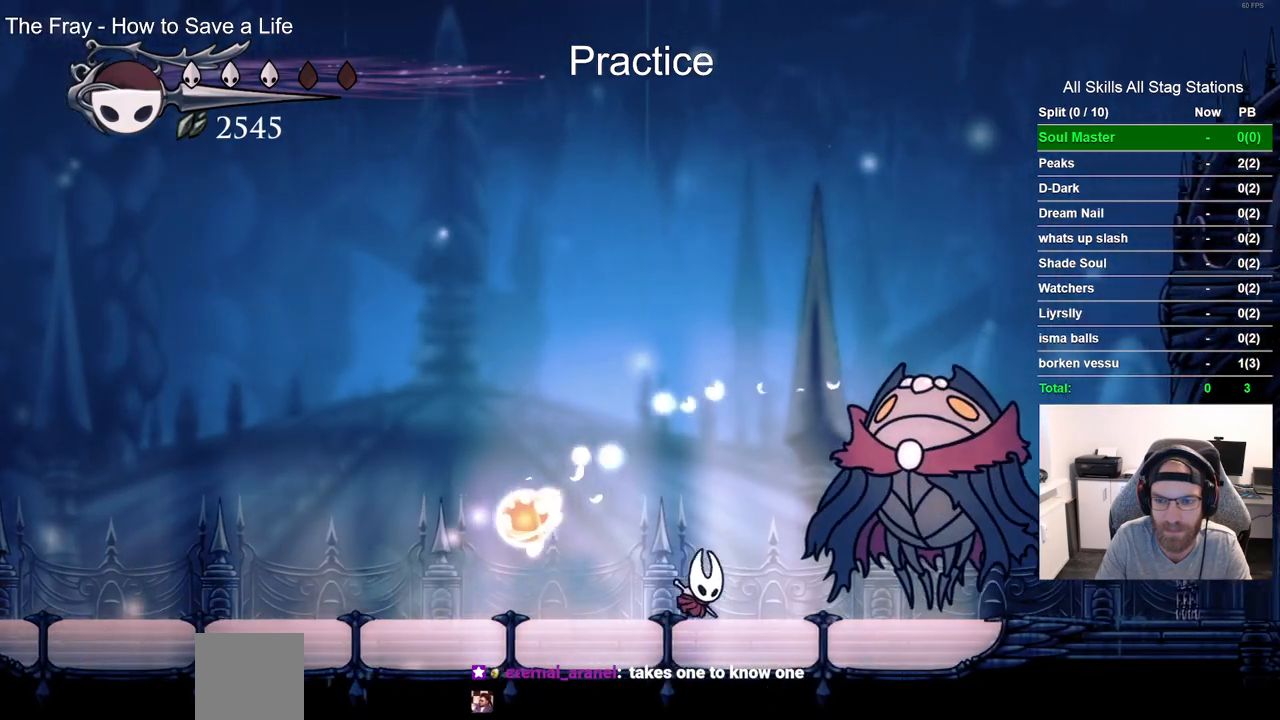
{"buttons": ["SQUARE", "DPAD_RIGHT"], "left_stick": "center", "right_stick": "center", "events": [[67, "SQUARE", "down"], [150, "DPAD_RIGHT", "up"], [250, "SQUARE", "up"], [400, "DPAD_RIGHT", "down"], [433, "SQUARE", "down"]]}
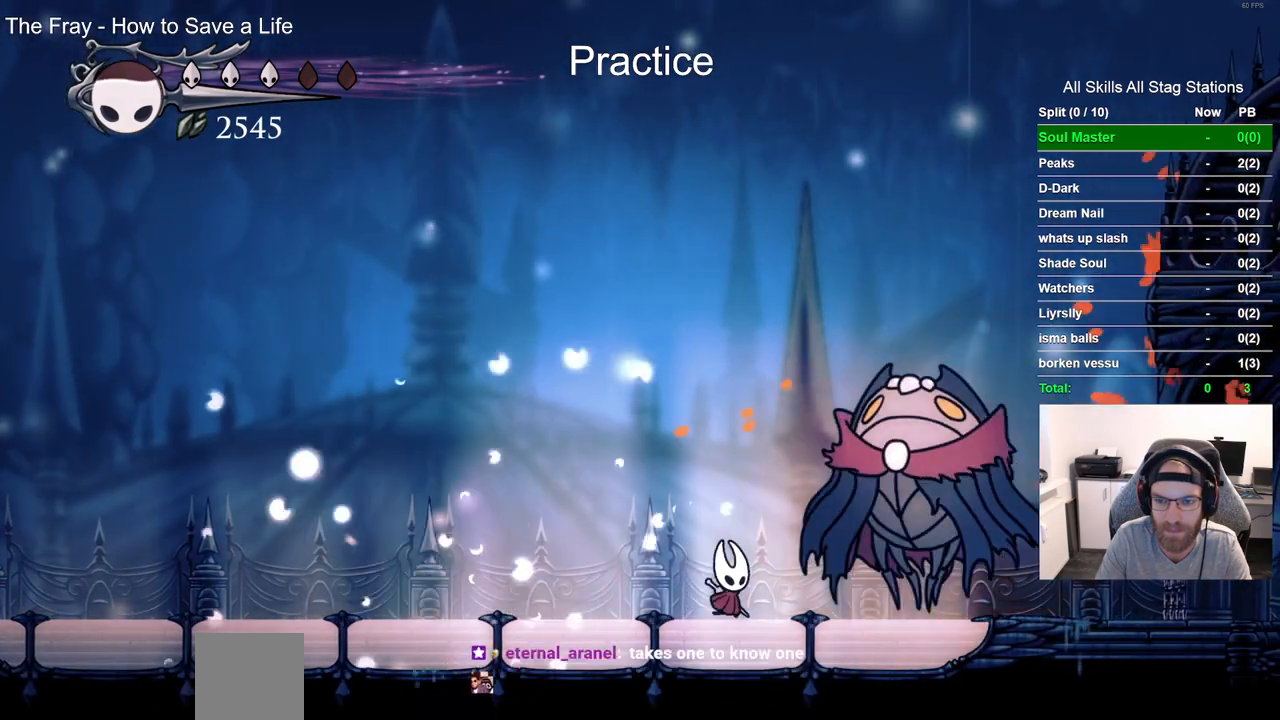
{"buttons": ["SQUARE"], "left_stick": "center", "right_stick": "center", "events": [[33, "DPAD_RIGHT", "up"], [117, "SQUARE", "up"], [350, "DPAD_RIGHT", "down"], [383, "SQUARE", "down"], [483, "DPAD_RIGHT", "up"]]}
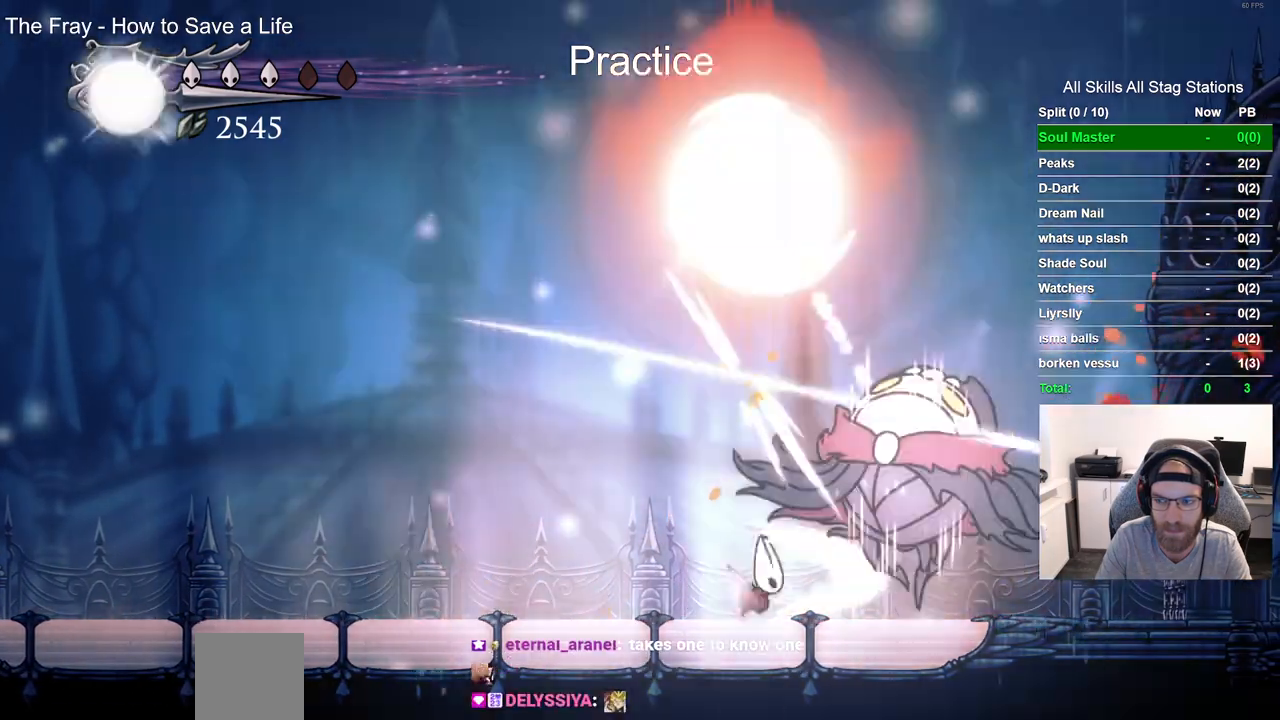
{"buttons": ["DPAD_LEFT"], "left_stick": "center", "right_stick": "center", "events": [[50, "SQUARE", "up"], [483, "DPAD_LEFT", "down"]]}
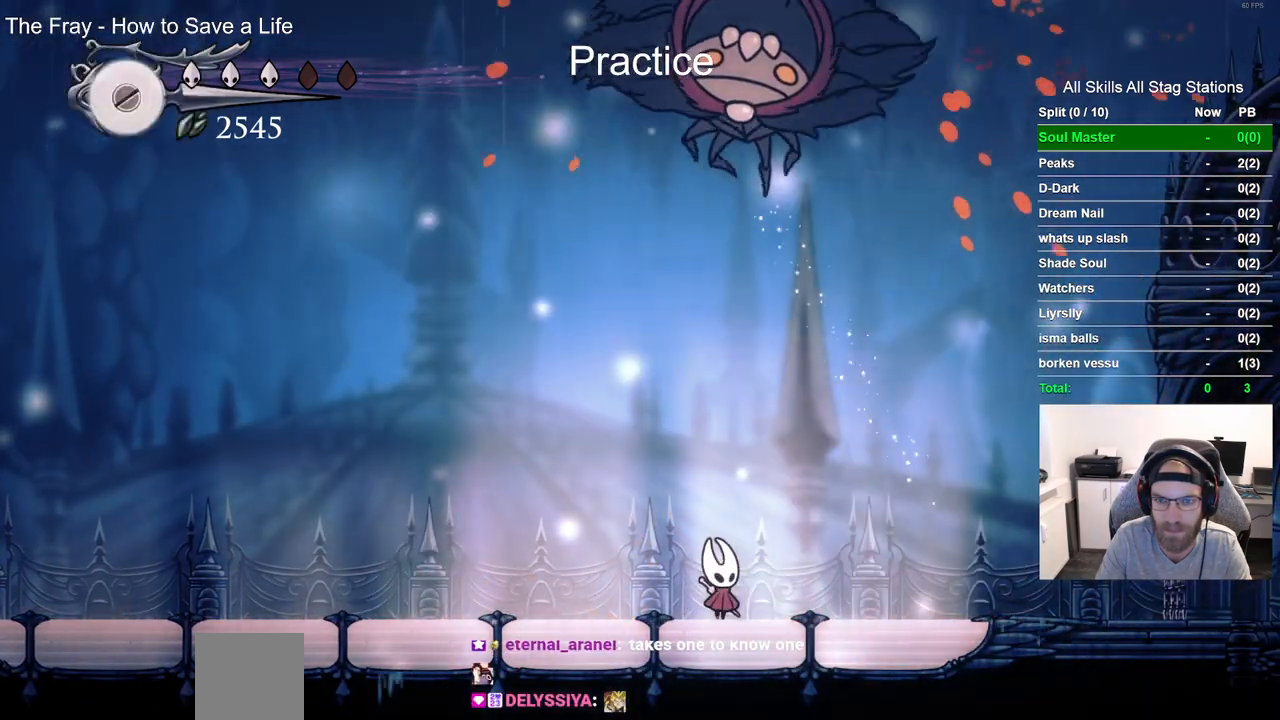
{"buttons": ["CROSS", "DPAD_LEFT"], "left_stick": "center", "right_stick": "center", "events": [[67, "R2", "down"], [283, "R2", "up"], [400, "CROSS", "down"]]}
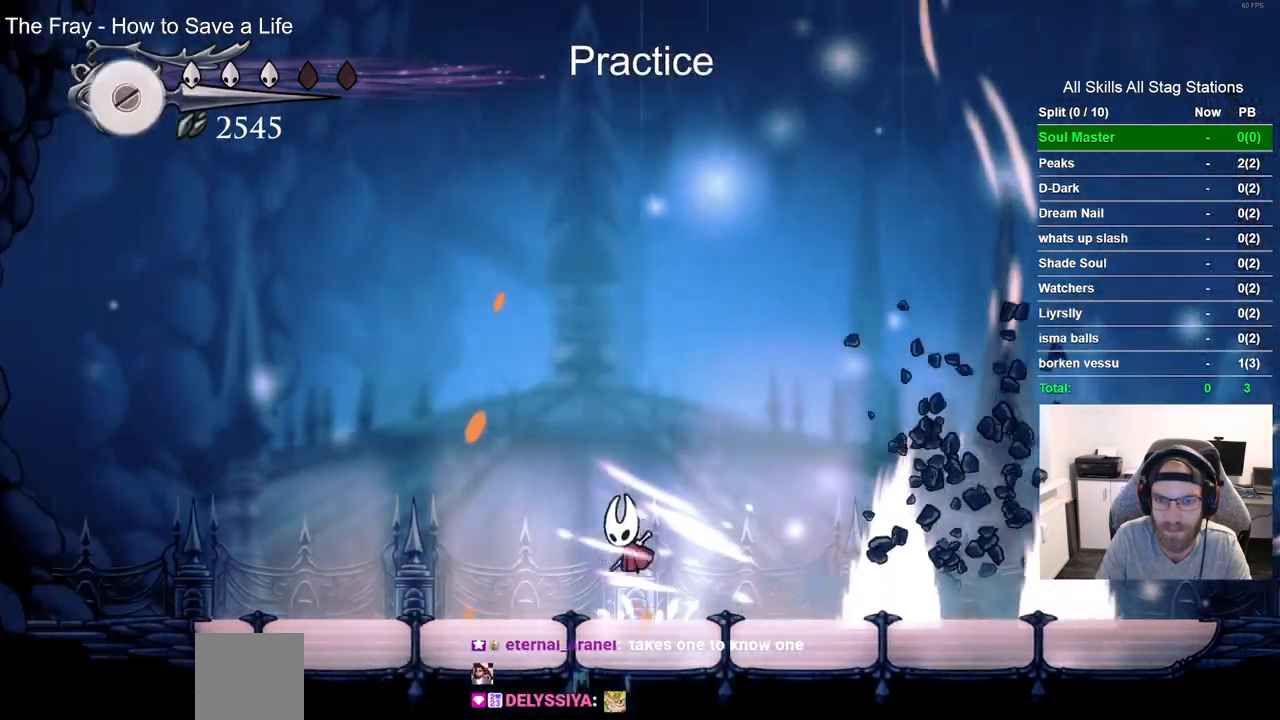
{"buttons": [], "left_stick": "center", "right_stick": "center", "events": [[17, "DPAD_LEFT", "up"], [17, "DPAD_UP", "down"], [33, "DPAD_UP", "up"], [117, "DPAD_RIGHT", "down"], [350, "CROSS", "up"], [433, "DPAD_RIGHT", "up"]]}
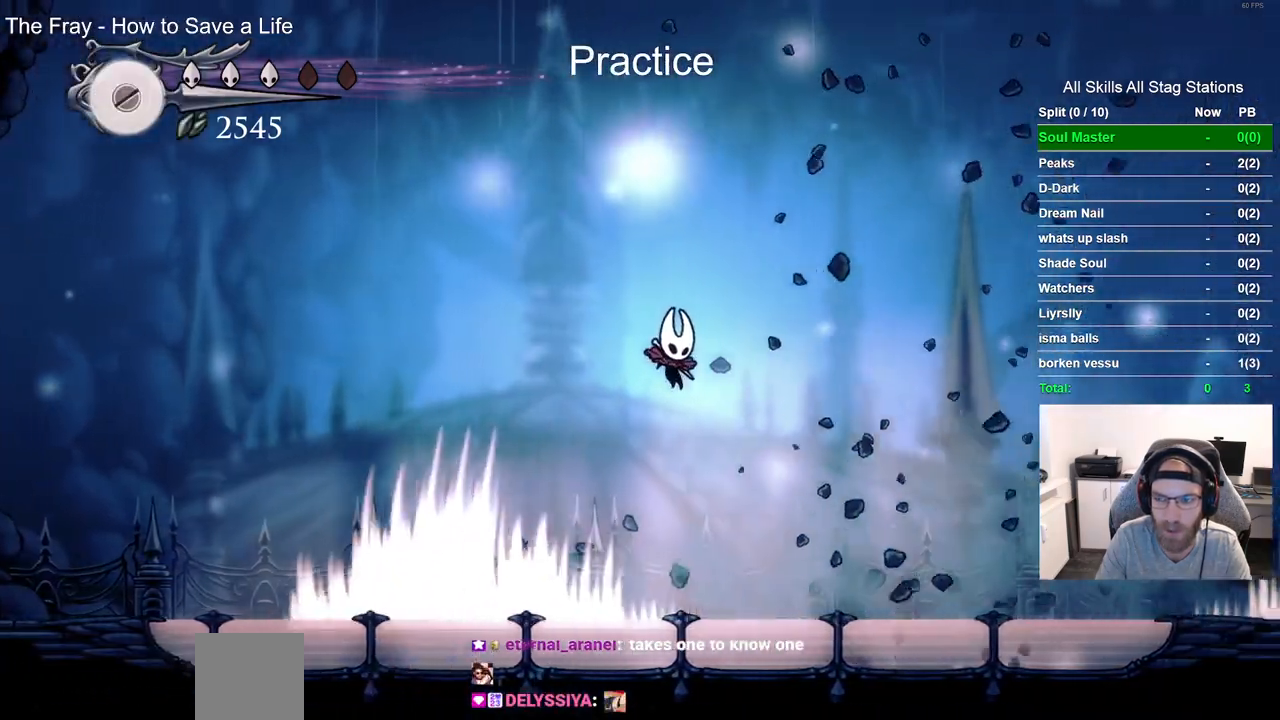
{"buttons": [], "left_stick": "center", "right_stick": "center", "events": []}
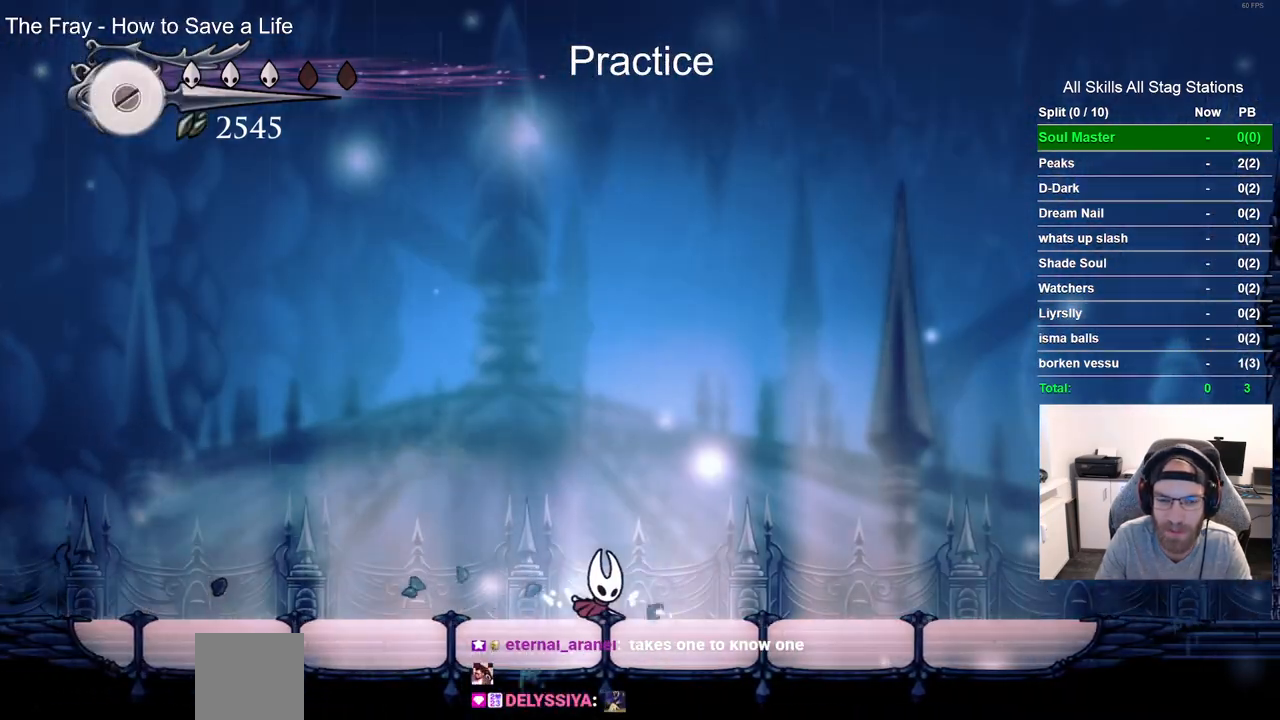
{"buttons": [], "left_stick": "center", "right_stick": "center", "events": []}
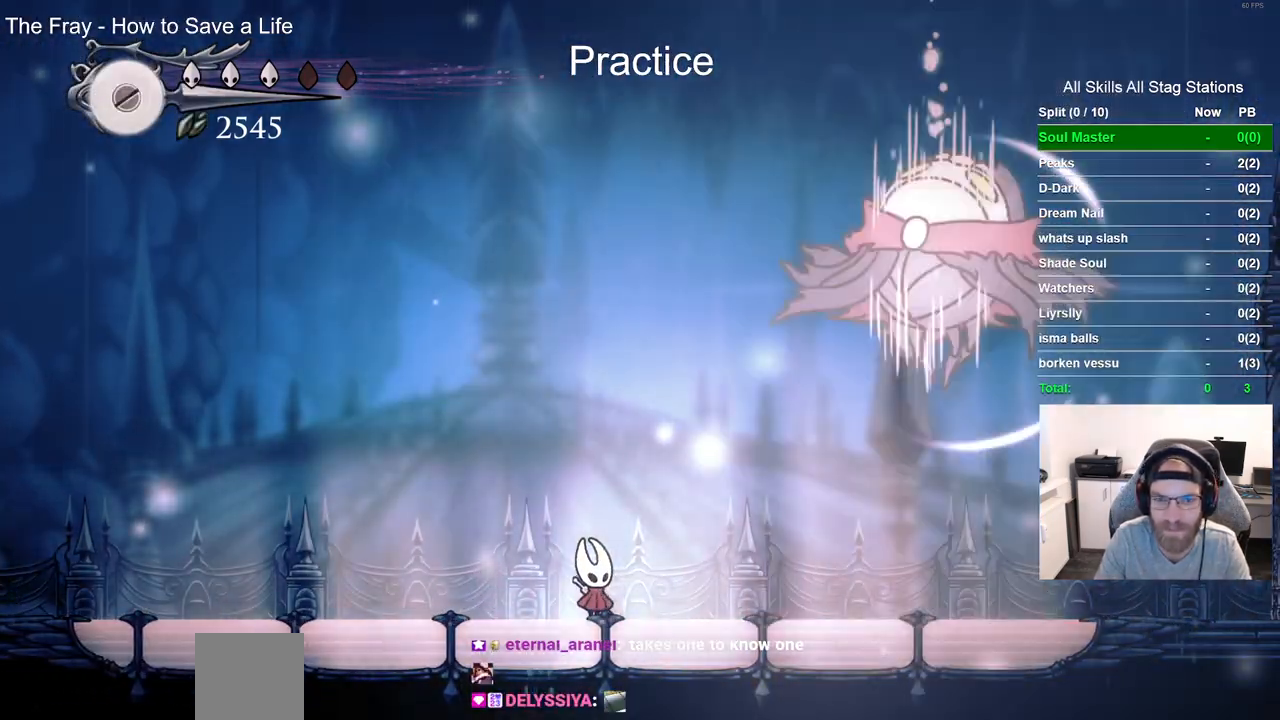
{"buttons": ["DPAD_RIGHT"], "left_stick": "center", "right_stick": "center", "events": [[417, "DPAD_RIGHT", "down"]]}
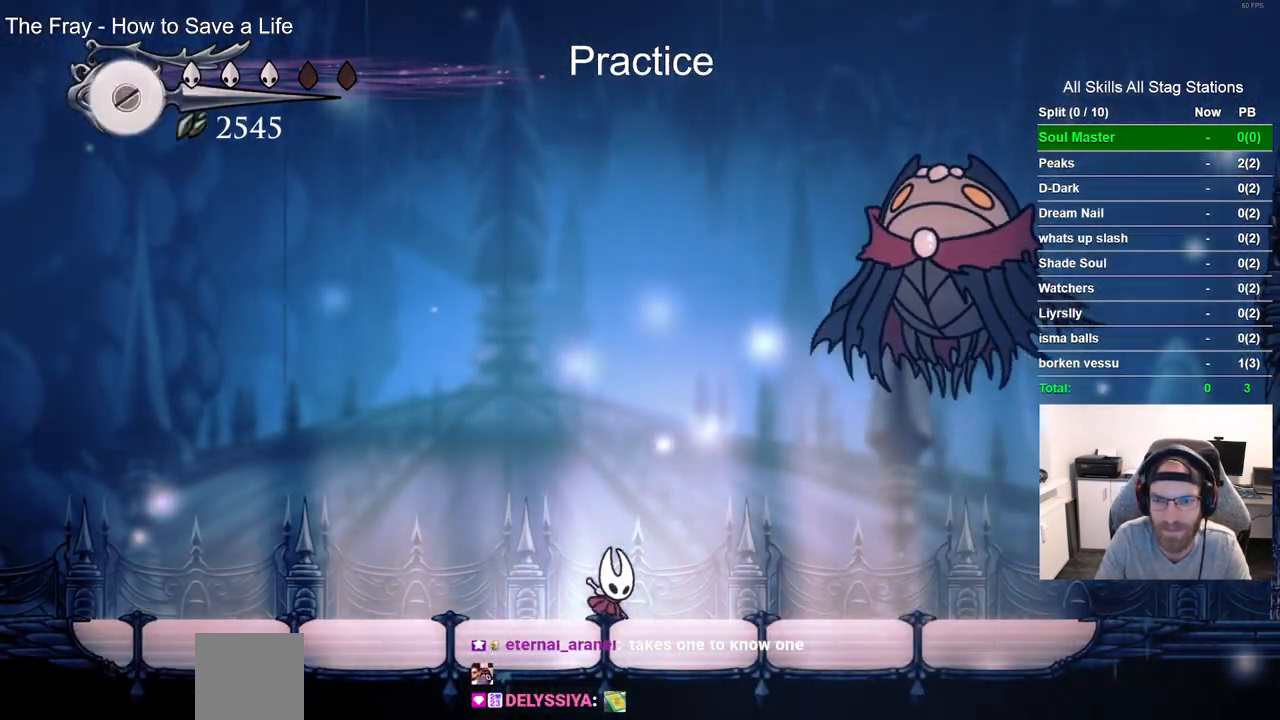
{"buttons": [], "left_stick": "center", "right_stick": "center", "events": [[100, "DPAD_RIGHT", "up"]]}
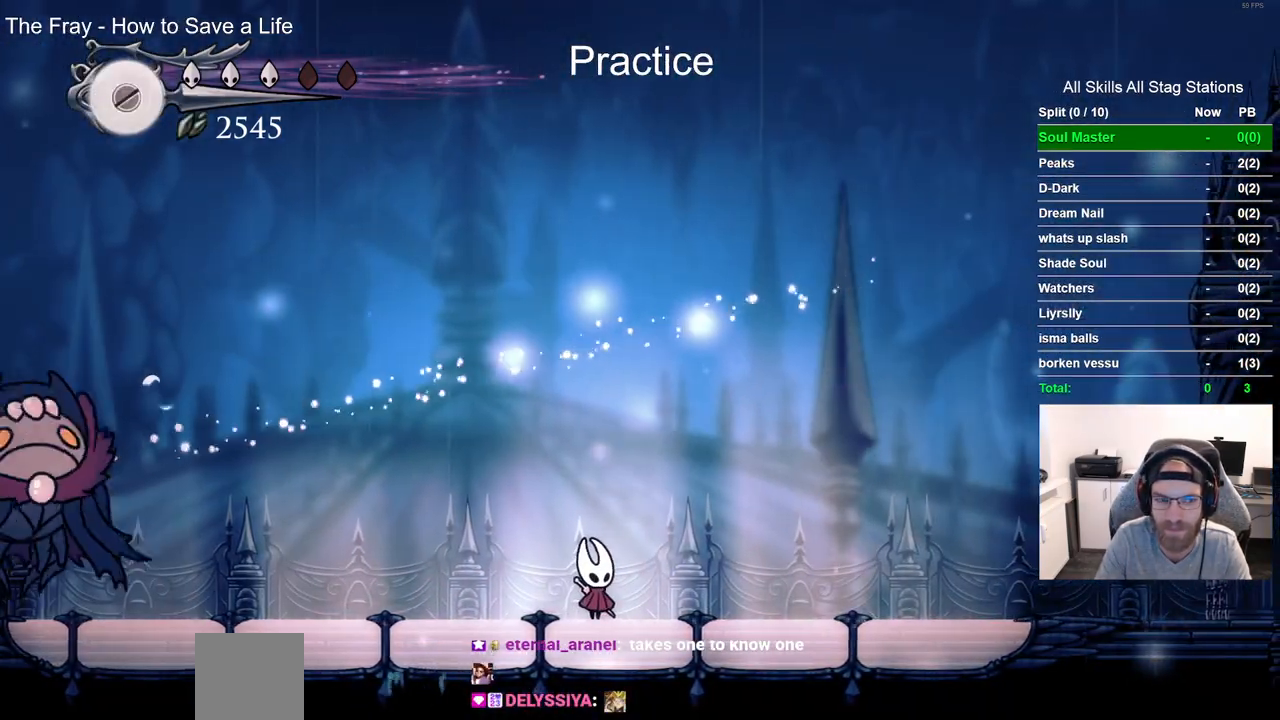
{"buttons": ["R2", "DPAD_LEFT"], "left_stick": "center", "right_stick": "center", "events": [[400, "DPAD_LEFT", "down"], [467, "R2", "down"]]}
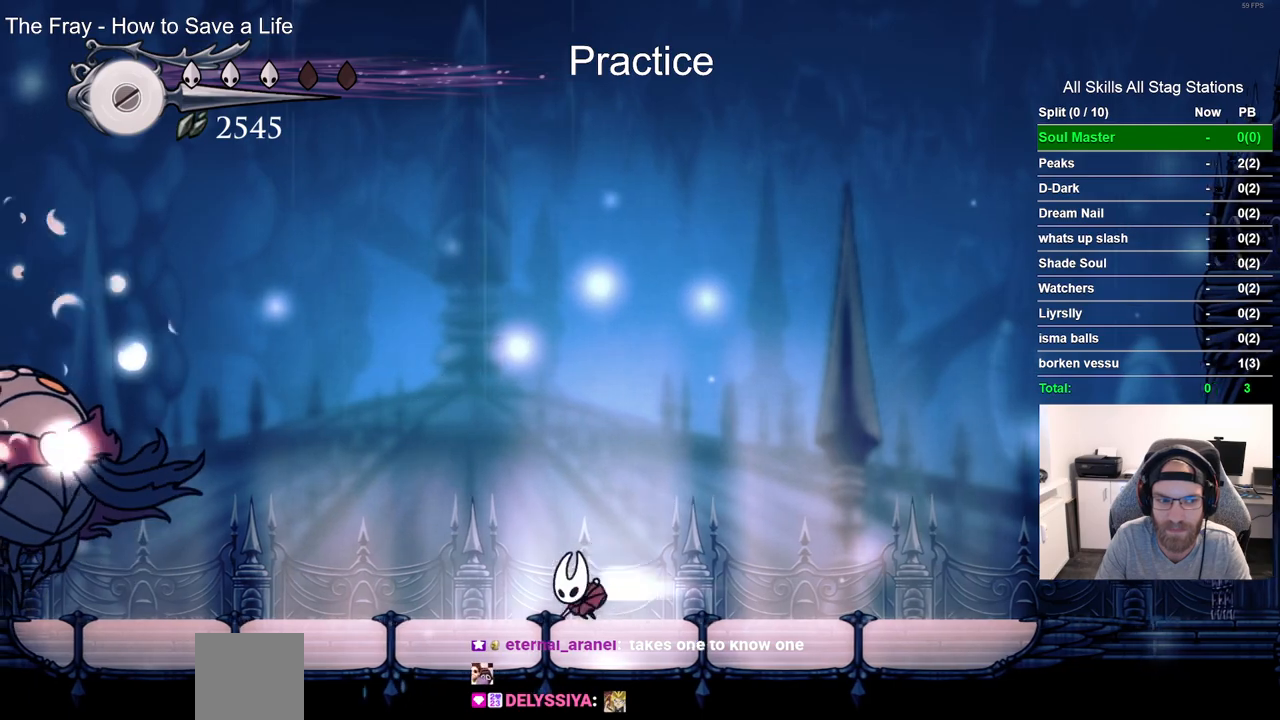
{"buttons": ["SQUARE", "DPAD_LEFT"], "left_stick": "center", "right_stick": "center", "events": [[167, "R2", "up"], [467, "SQUARE", "down"]]}
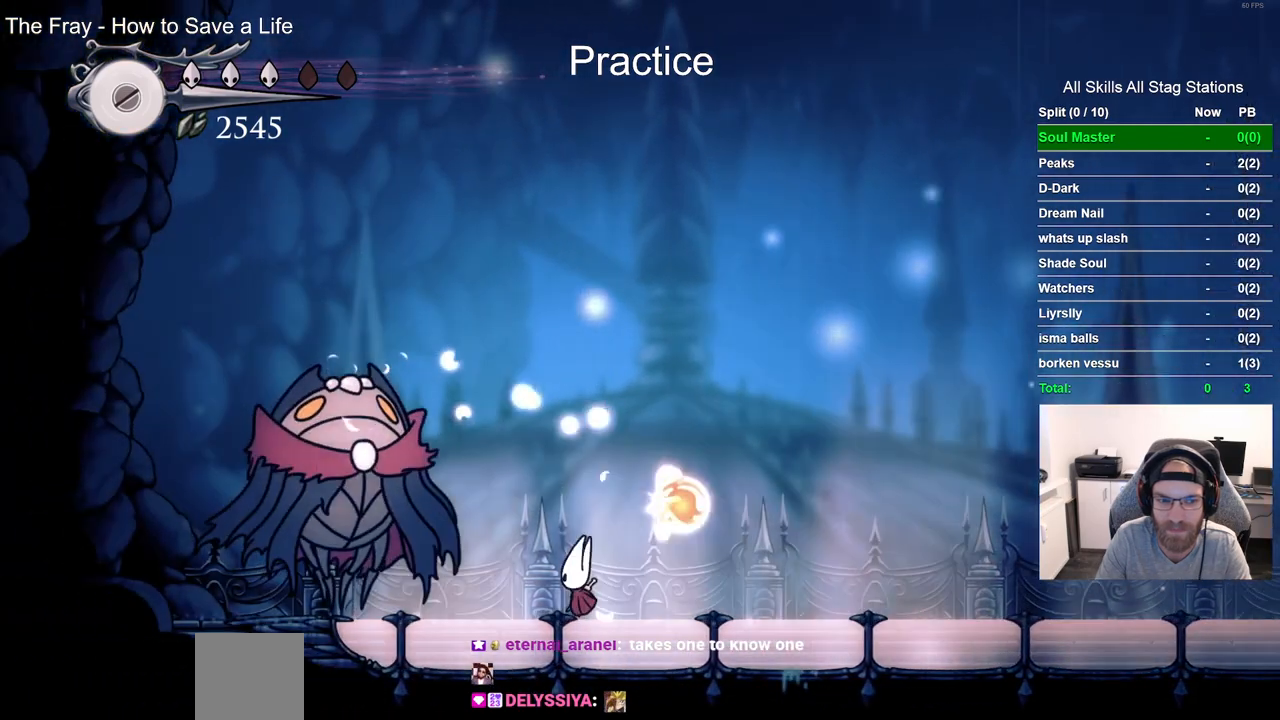
{"buttons": ["SQUARE"], "left_stick": "center", "right_stick": "center", "events": [[83, "DPAD_LEFT", "up"], [150, "SQUARE", "up"], [300, "DPAD_LEFT", "down"], [367, "SQUARE", "down"], [483, "DPAD_LEFT", "up"]]}
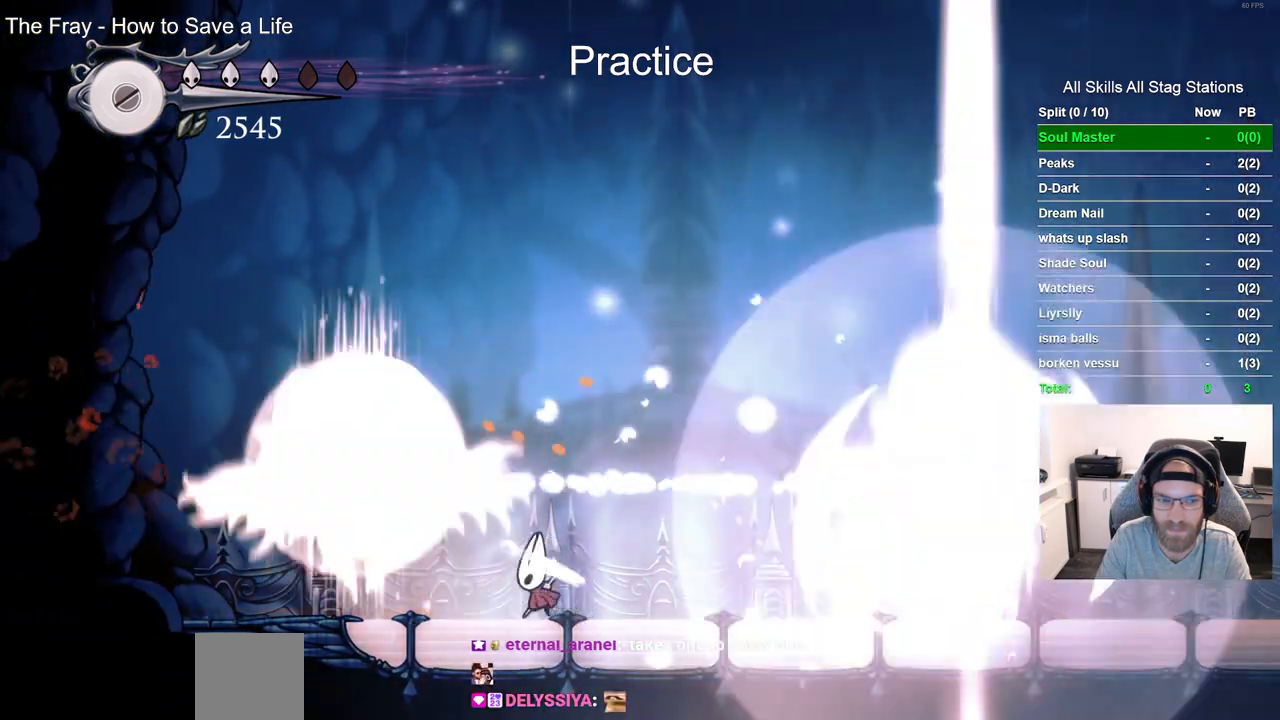
{"buttons": [], "left_stick": "center", "right_stick": "center", "events": [[50, "SQUARE", "up"]]}
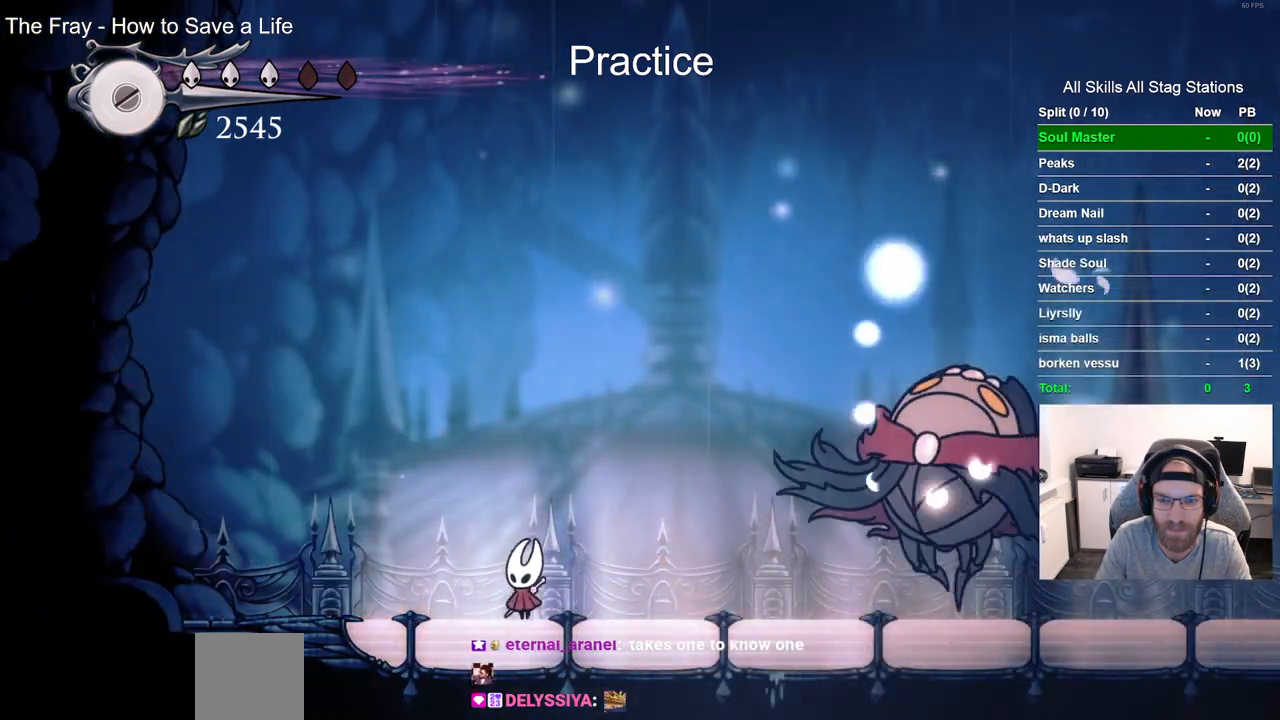
{"buttons": ["R2", "DPAD_RIGHT"], "left_stick": "center", "right_stick": "center", "events": [[317, "DPAD_RIGHT", "down"], [350, "R2", "down"]]}
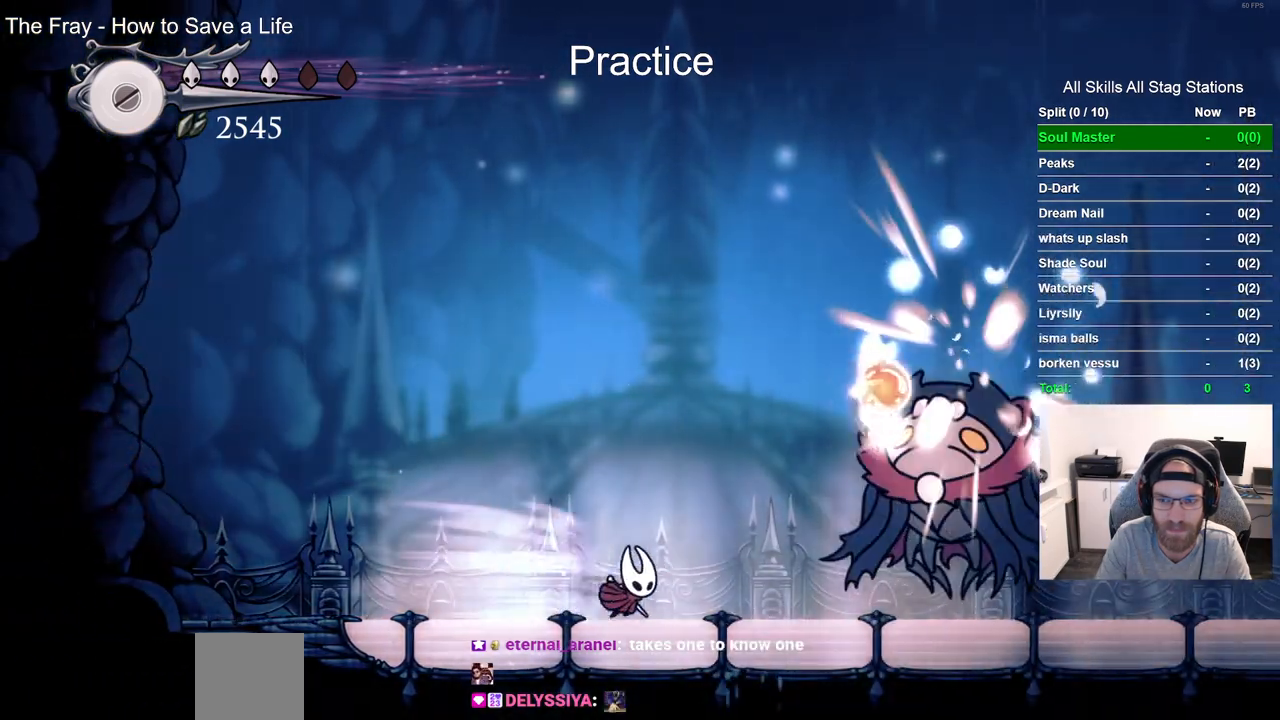
{"buttons": [], "left_stick": "center", "right_stick": "center", "events": [[83, "R2", "up"], [167, "SQUARE", "down"], [250, "DPAD_RIGHT", "up"], [300, "SQUARE", "up"]]}
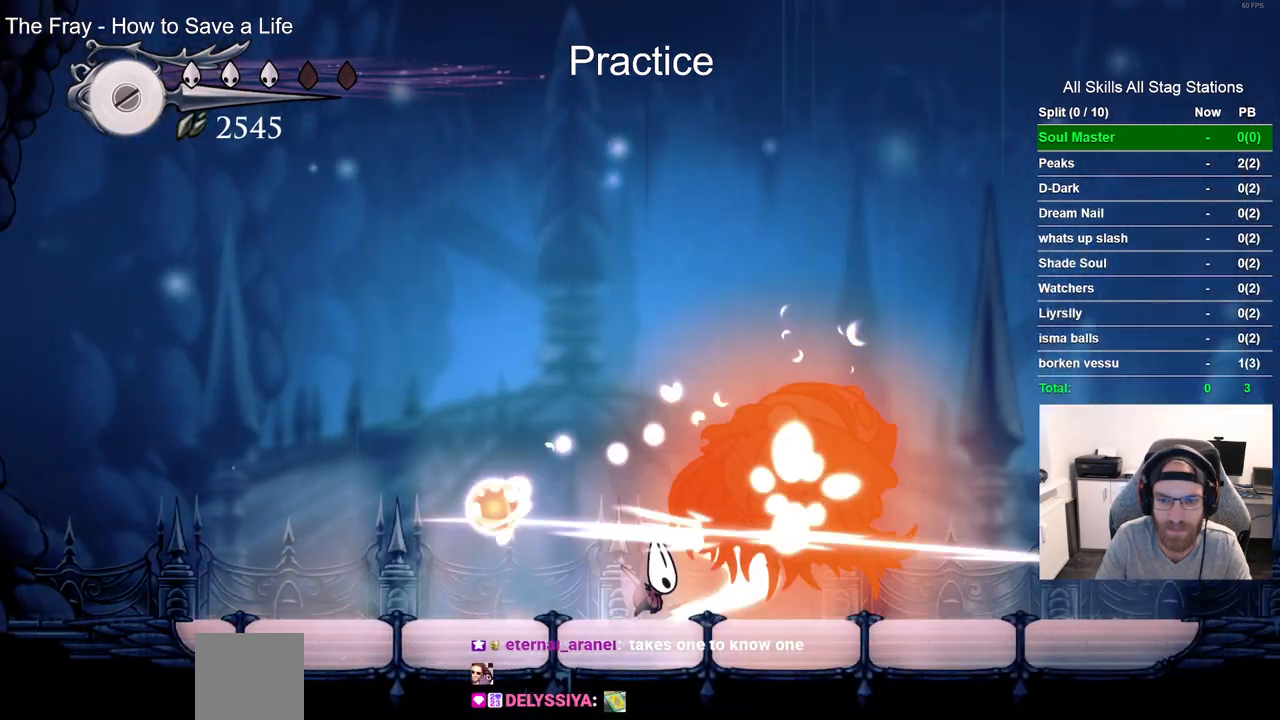
{"buttons": ["DPAD_RIGHT"], "left_stick": "center", "right_stick": "center", "events": [[500, "DPAD_RIGHT", "down"]]}
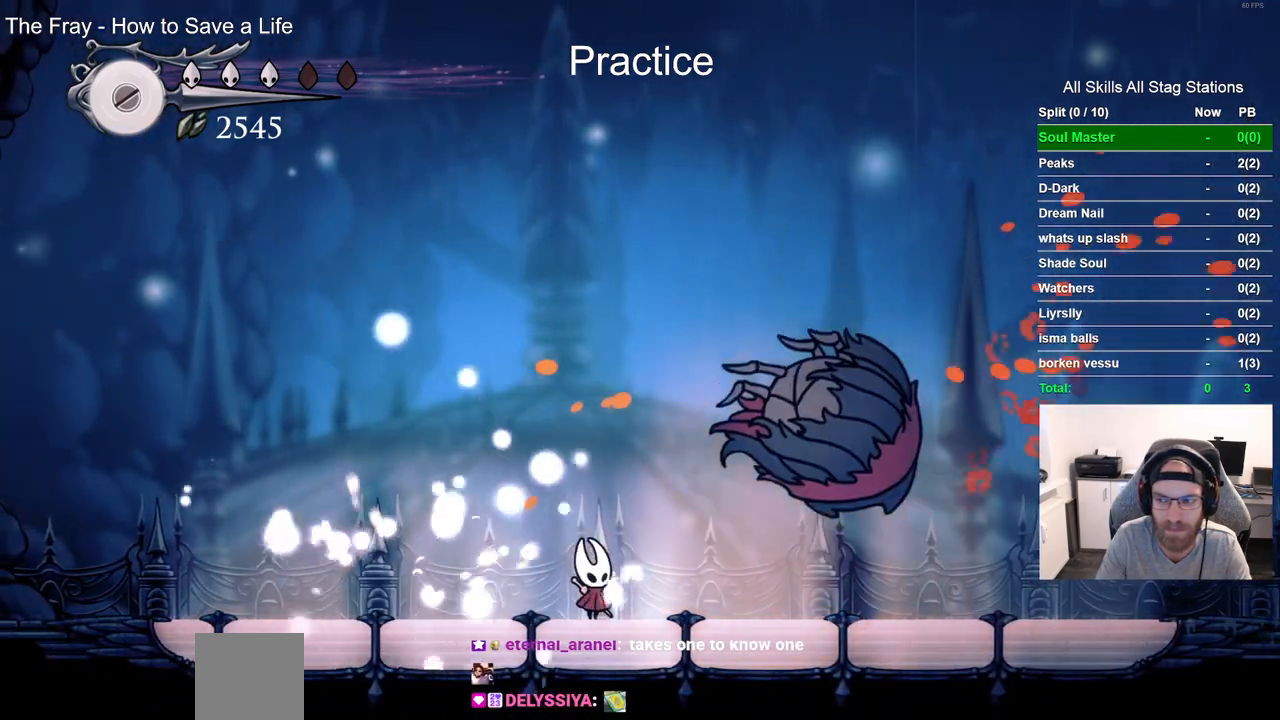
{"buttons": [], "left_stick": "center", "right_stick": "center", "events": [[100, "CROSS", "down"], [283, "DPAD_RIGHT", "up"], [300, "SQUARE", "down"], [467, "SQUARE", "up"], [500, "CROSS", "up"]]}
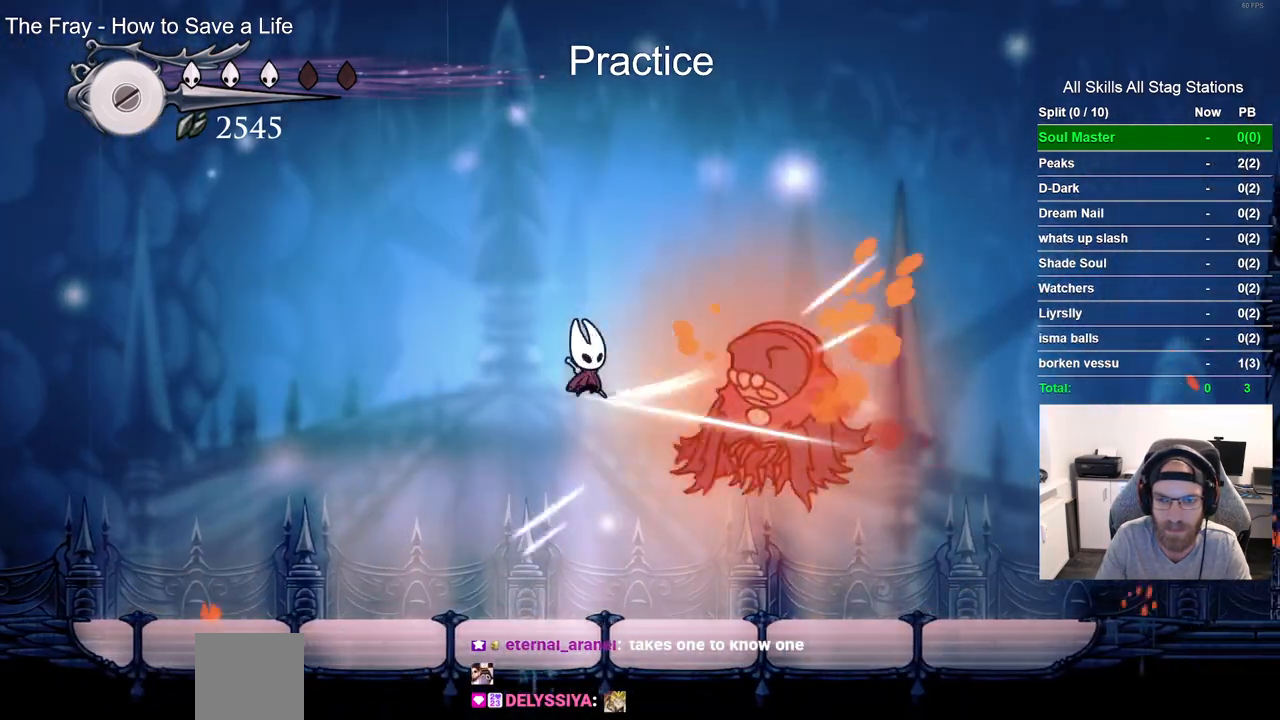
{"buttons": ["DPAD_RIGHT"], "left_stick": "center", "right_stick": "center", "events": [[383, "DPAD_RIGHT", "down"]]}
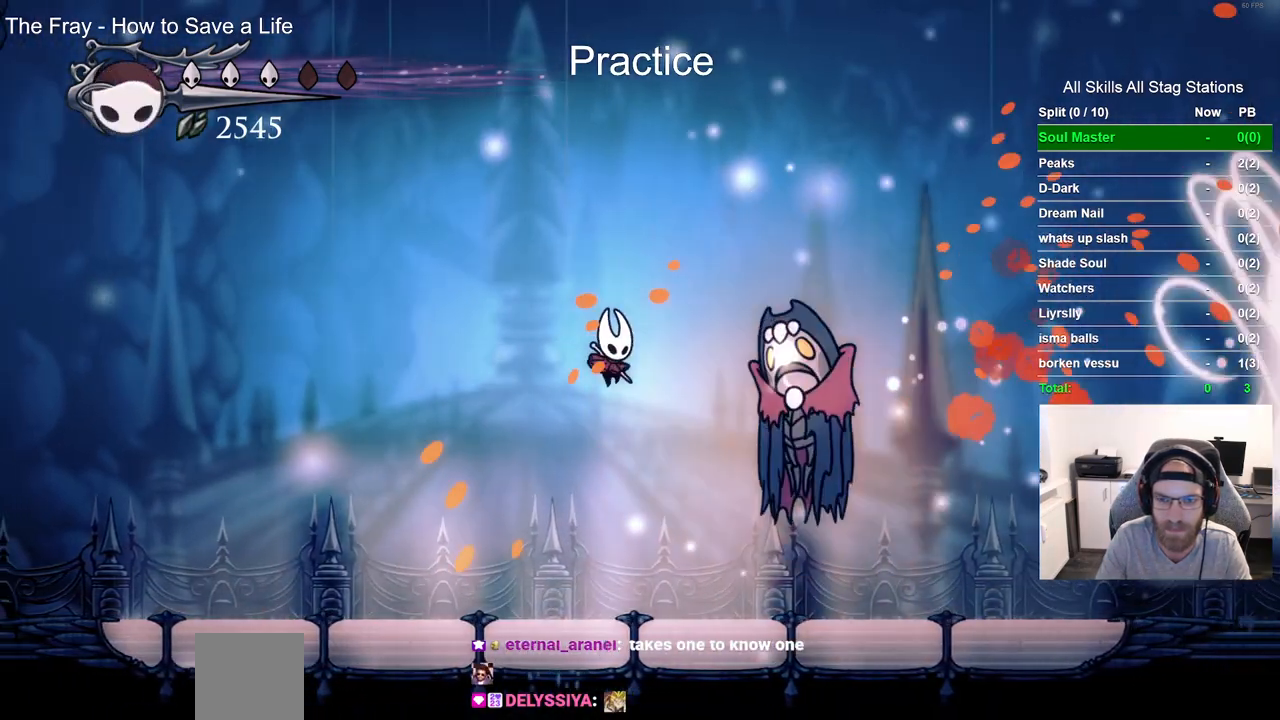
{"buttons": [], "left_stick": "center", "right_stick": "center", "events": [[50, "SQUARE", "down"], [150, "DPAD_RIGHT", "up"], [200, "SQUARE", "up"]]}
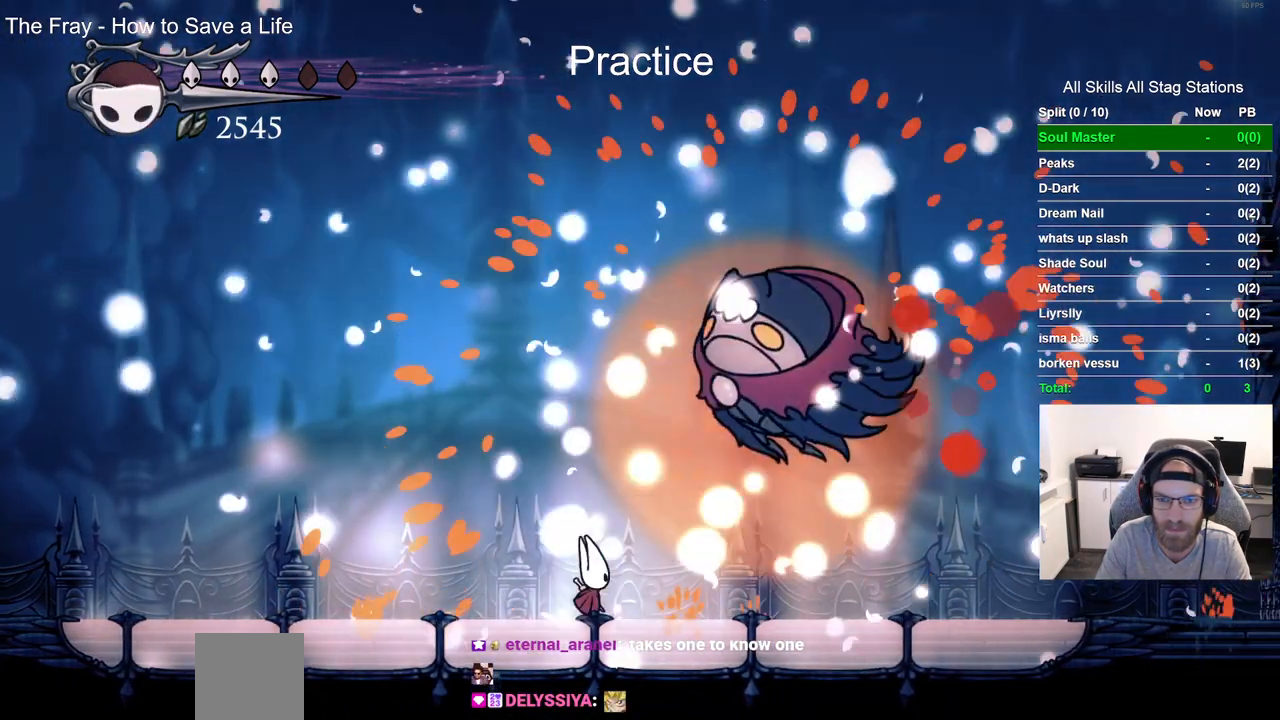
{"buttons": [], "left_stick": "center", "right_stick": "center", "events": [[67, "DPAD_RIGHT", "down"], [217, "DPAD_RIGHT", "up"]]}
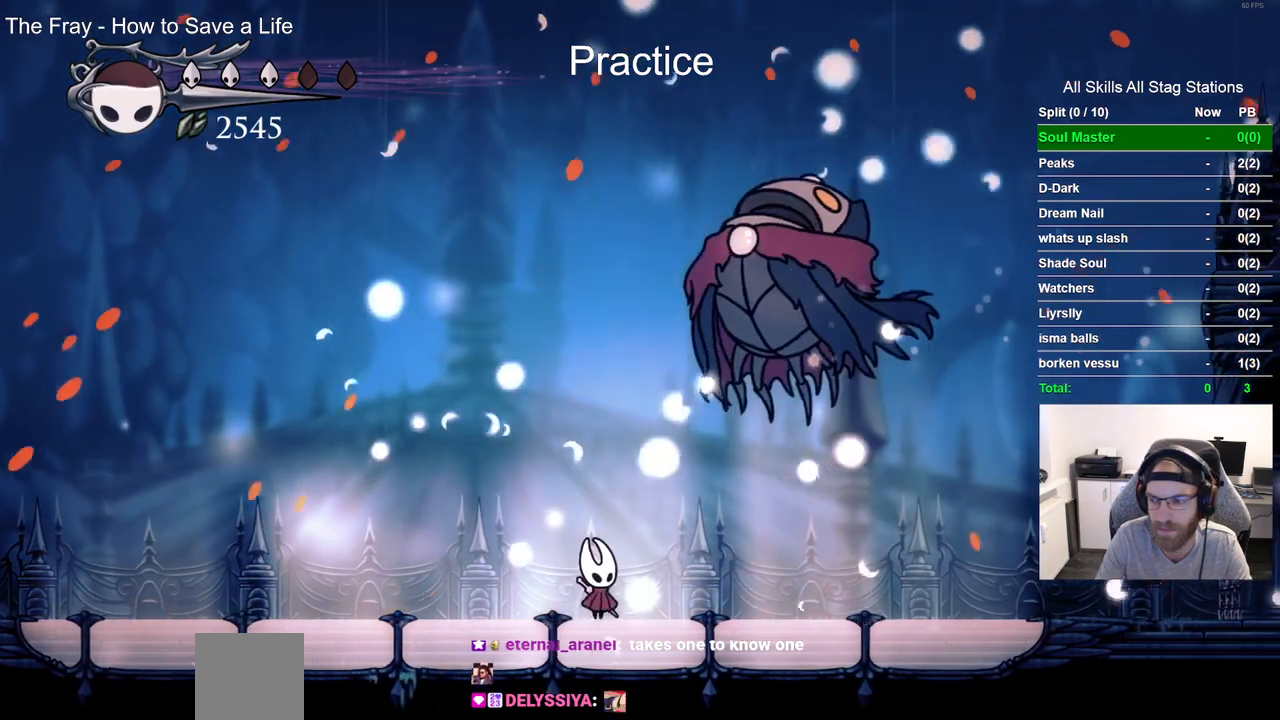
{"buttons": [], "left_stick": "center", "right_stick": "center", "events": []}
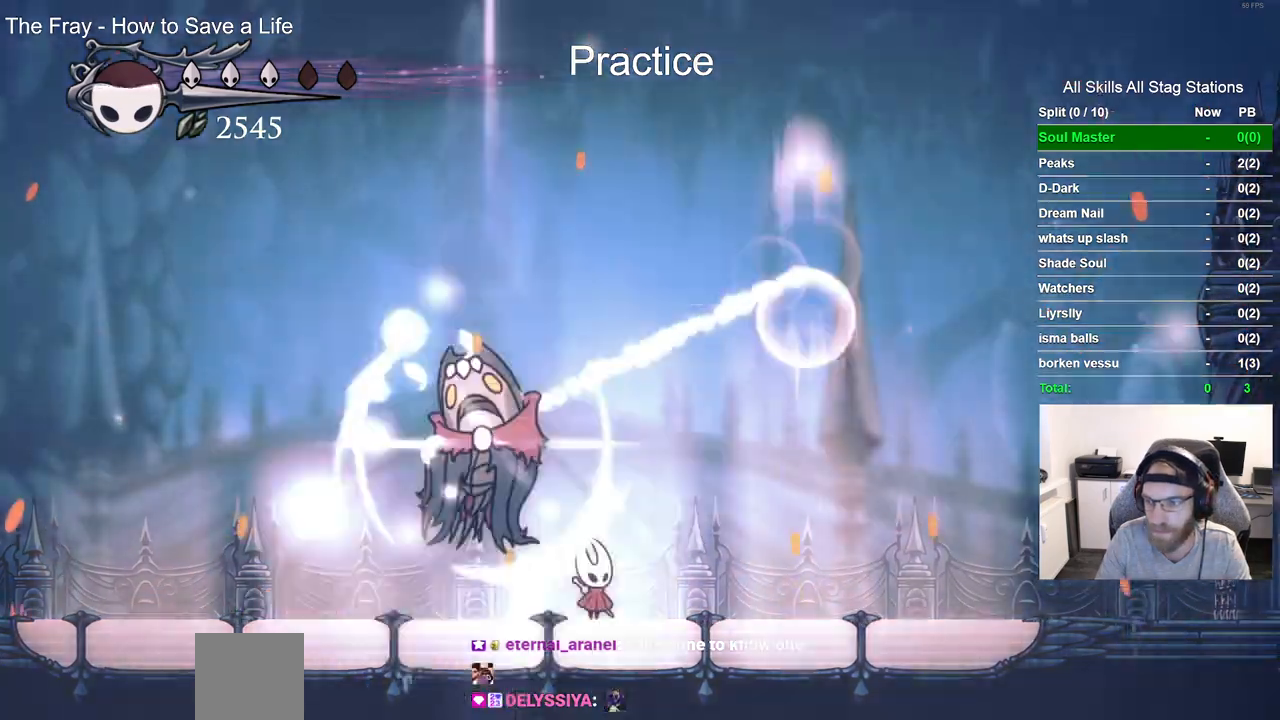
{"buttons": [], "left_stick": "center", "right_stick": "center", "events": []}
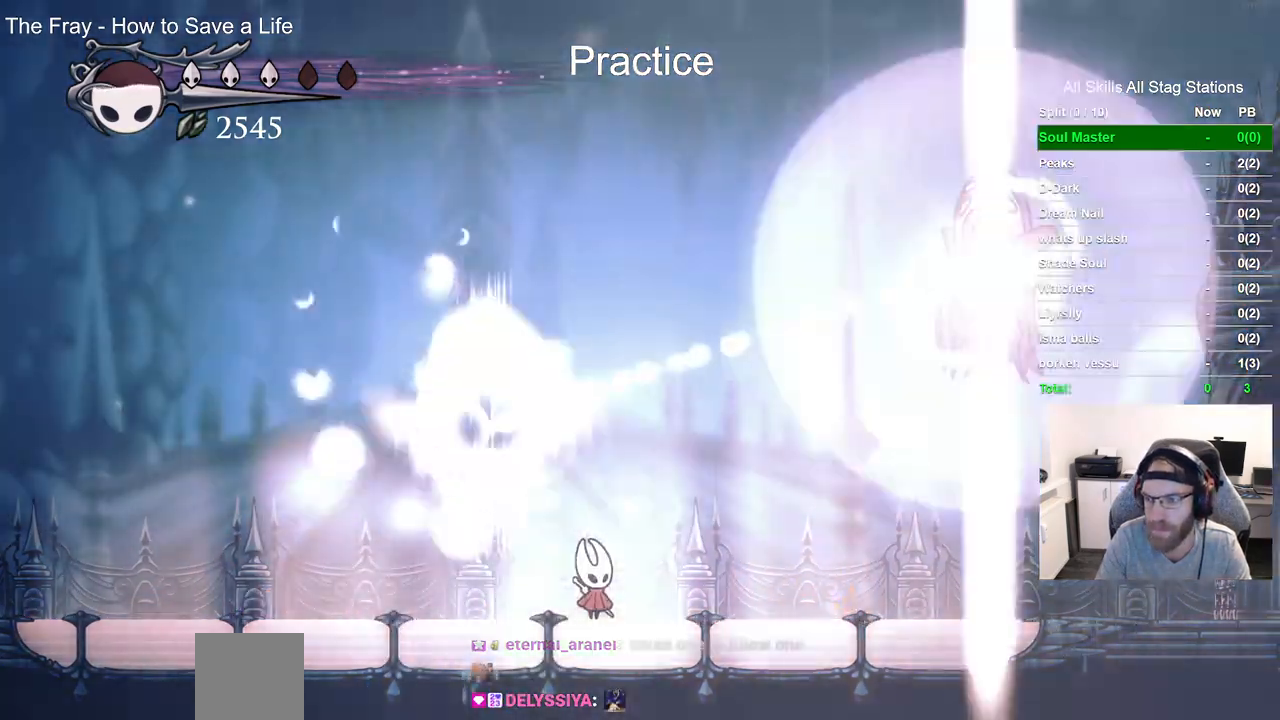
{"buttons": [], "left_stick": "center", "right_stick": "center", "events": []}
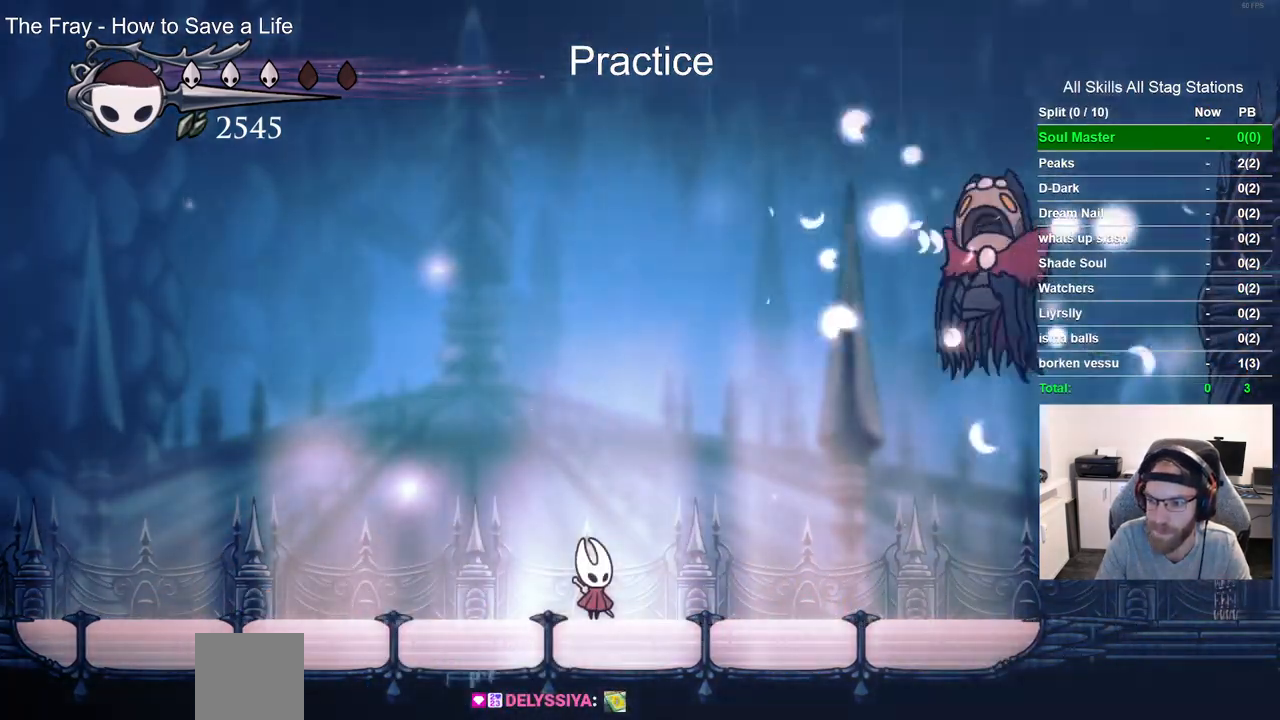
{"buttons": [], "left_stick": "center", "right_stick": "center", "events": []}